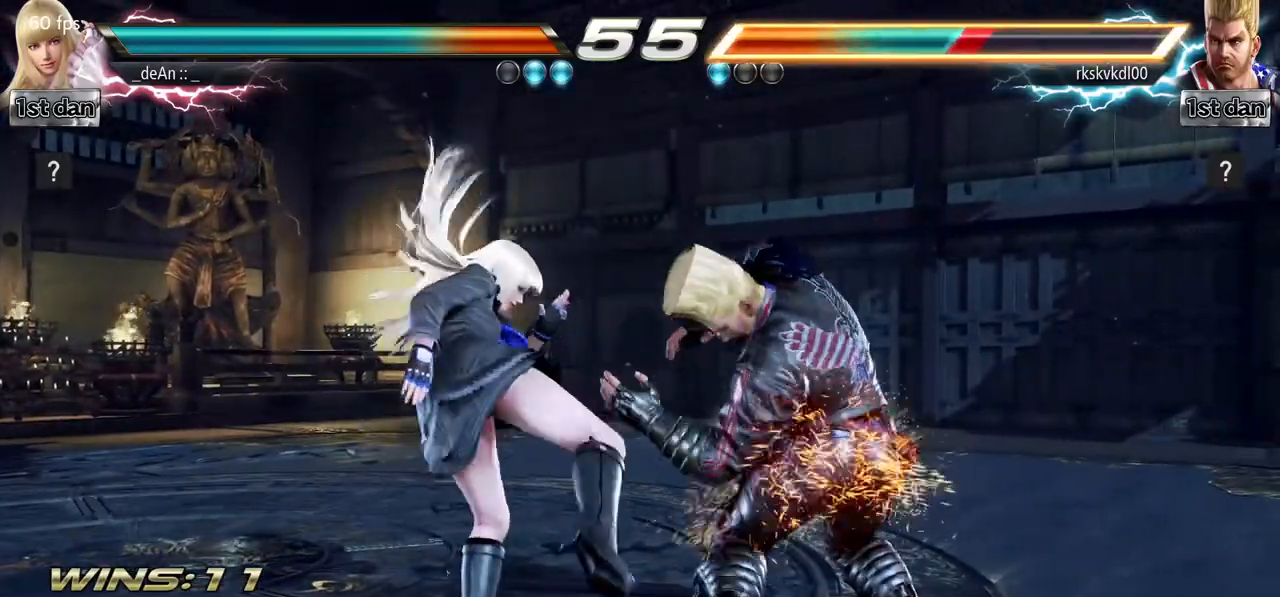
Gameplay with a controller (arcade stick); each line is a JSON object with the inputs held at the frame after it. "events" lists button and stick changes between this image and that frame as [ms after this image, input, new state], when the widget could be followed in between. Not read: L3 R3.
{"buttons": [], "left_stick": "center", "events": [[267, "SQUARE", "down"], [334, "TRIANGLE", "down"], [451, "SQUARE", "up"], [484, "TRIANGLE", "up"]]}
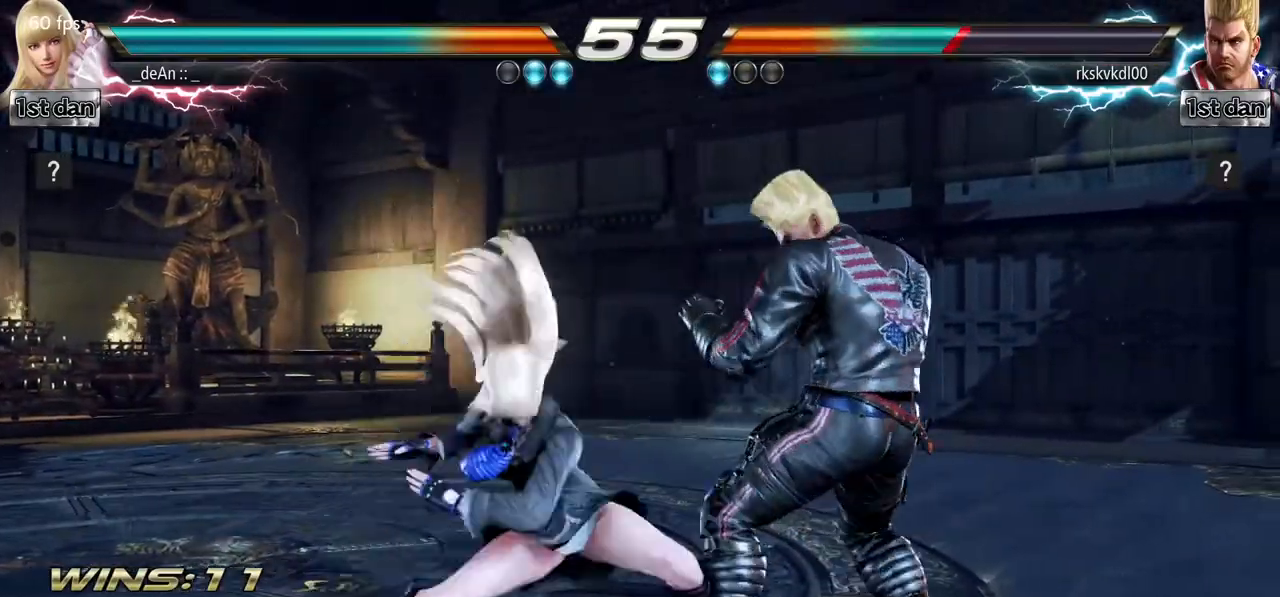
{"buttons": [], "left_stick": "center", "events": []}
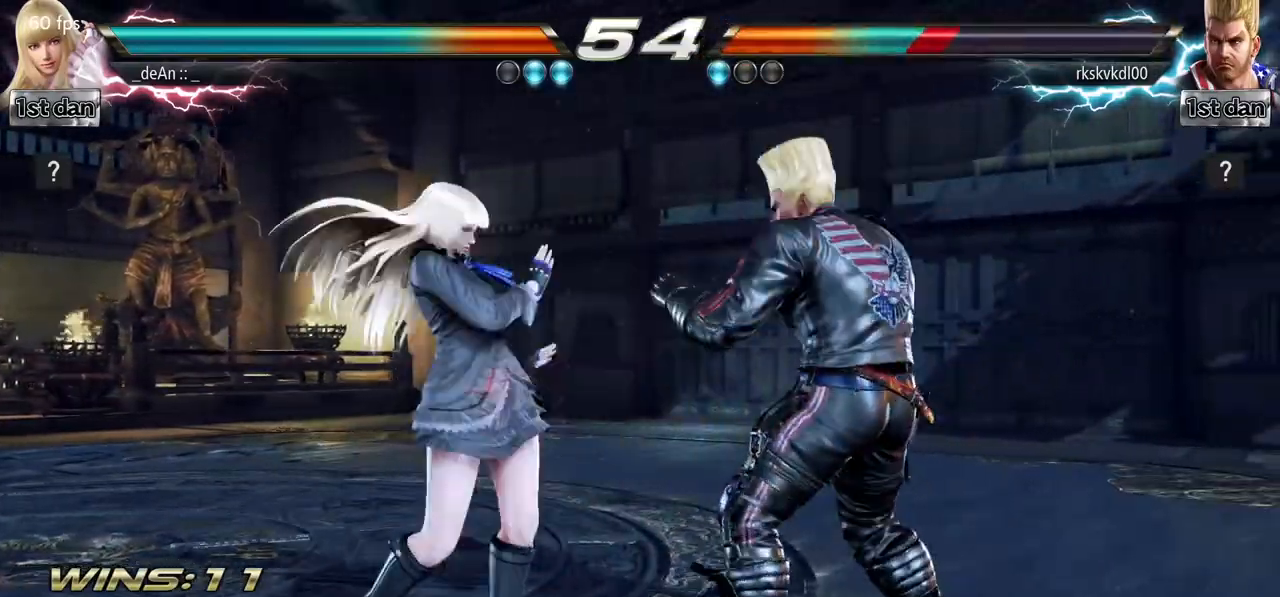
{"buttons": [], "left_stick": "center", "events": [[201, "SQUARE", "down"], [334, "SQUARE", "up"]]}
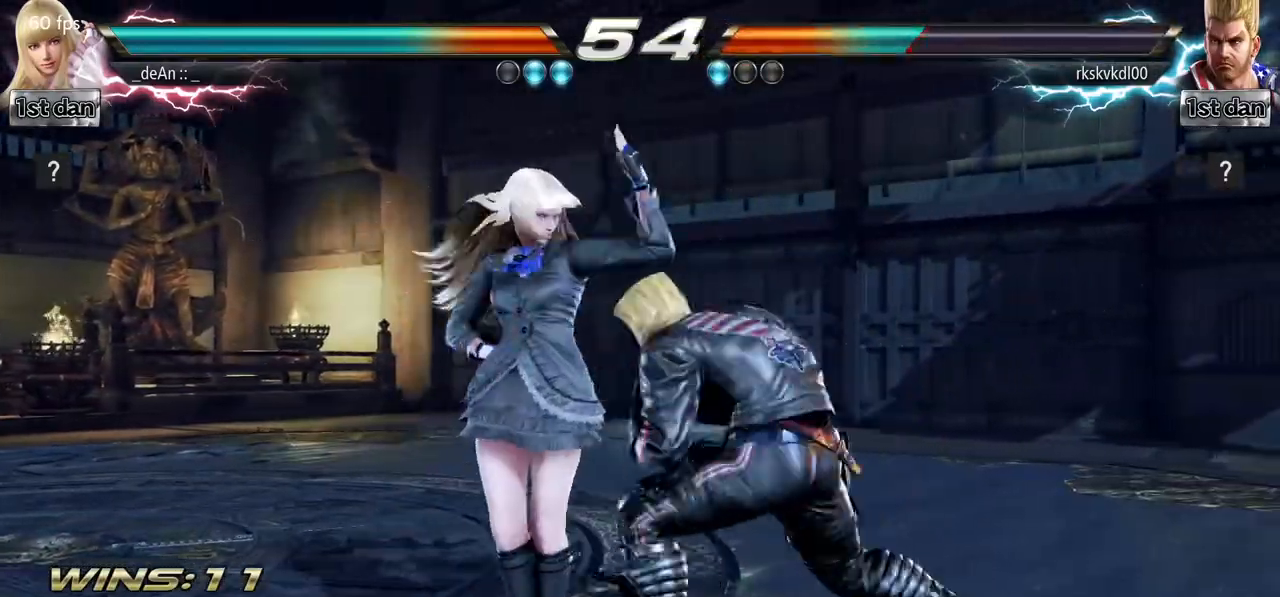
{"buttons": [], "left_stick": "left", "events": [[234, "left_stick", "left"]]}
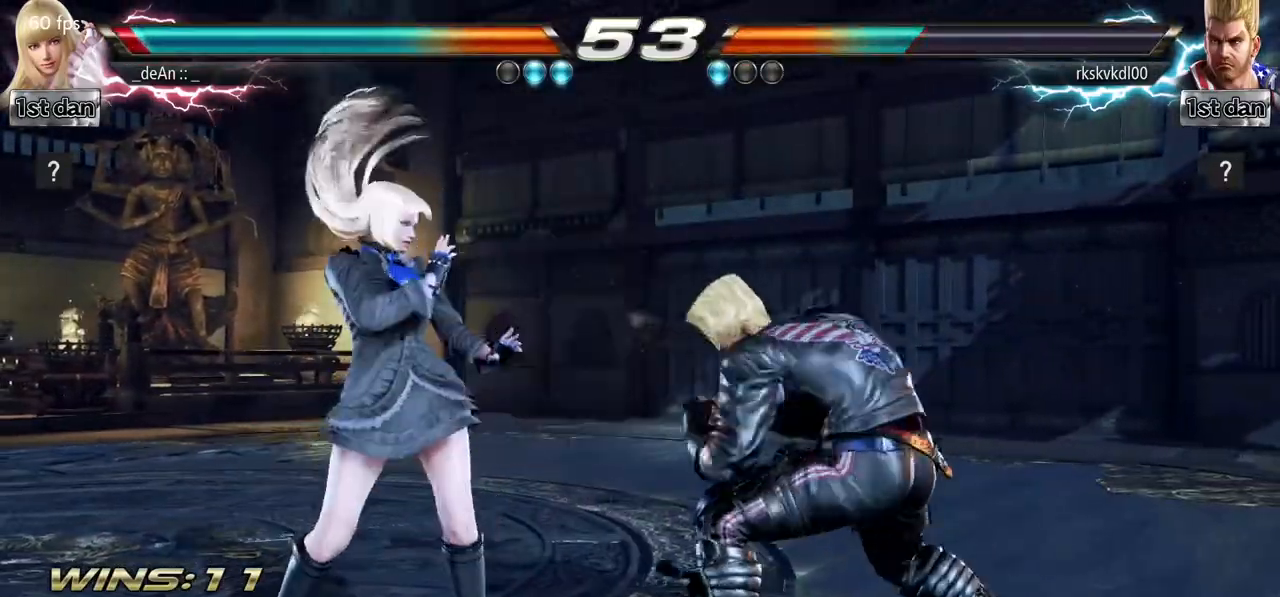
{"buttons": [], "left_stick": "center", "events": [[367, "left_stick", "center"]]}
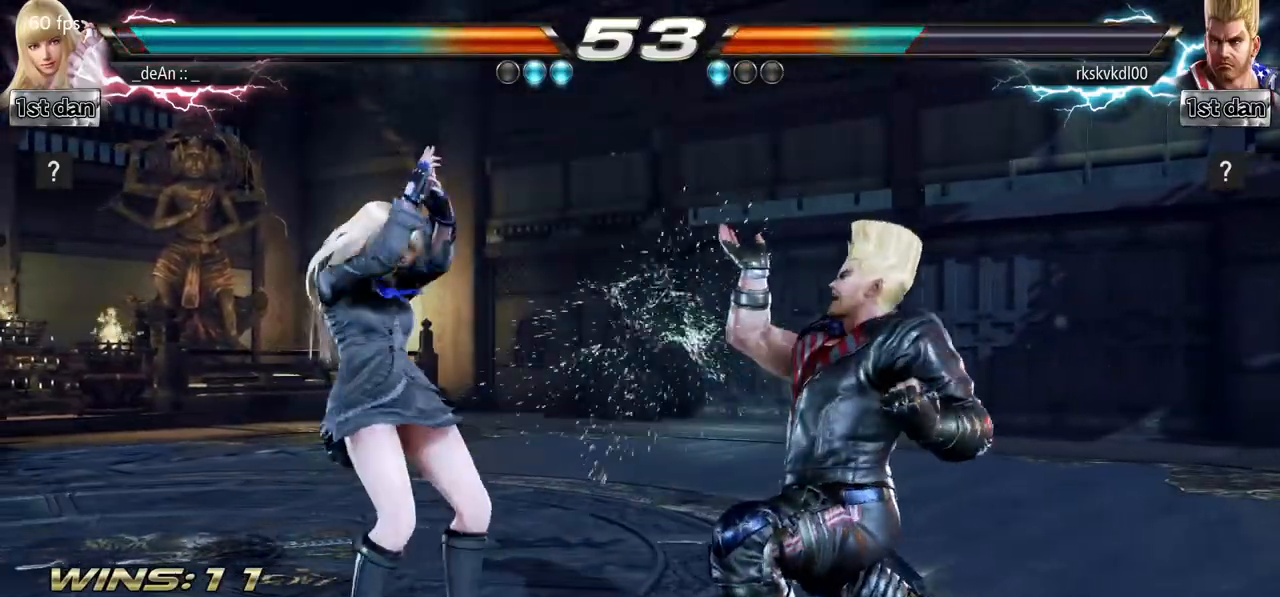
{"buttons": [], "left_stick": "center", "events": [[67, "SQUARE", "down"], [133, "TRIANGLE", "down"], [284, "SQUARE", "up"], [317, "TRIANGLE", "up"]]}
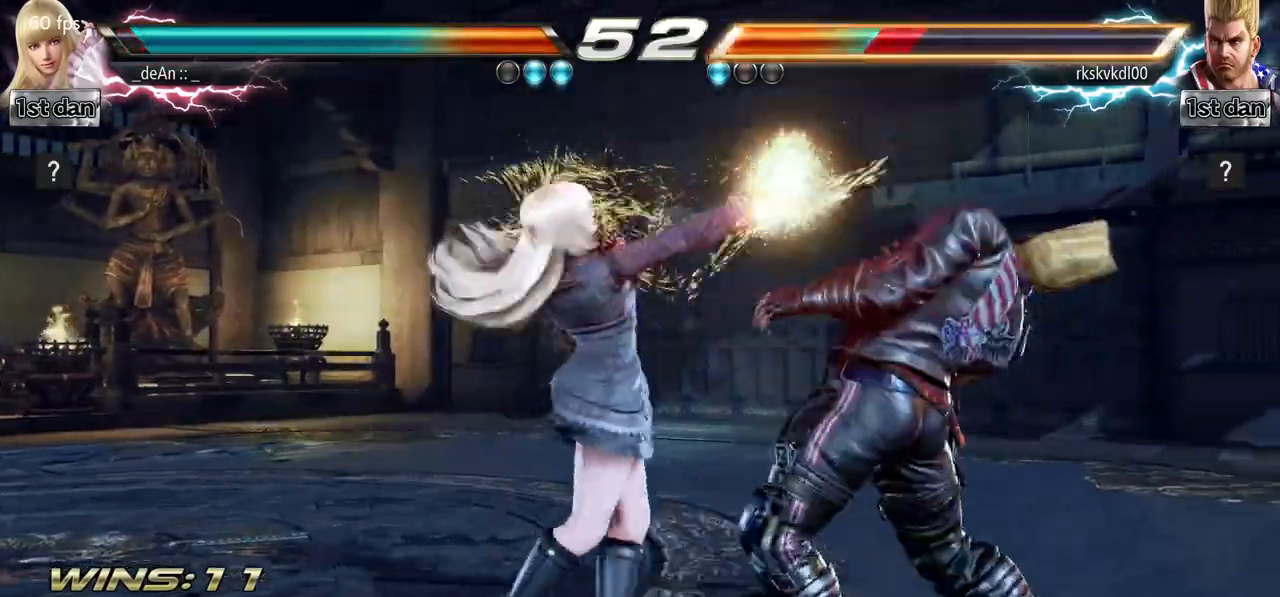
{"buttons": [], "left_stick": "center", "events": [[184, "left_stick", "down"], [201, "CIRCLE", "down"], [201, "CROSS", "down"], [284, "CIRCLE", "up"], [284, "CROSS", "up"], [468, "left_stick", "center"]]}
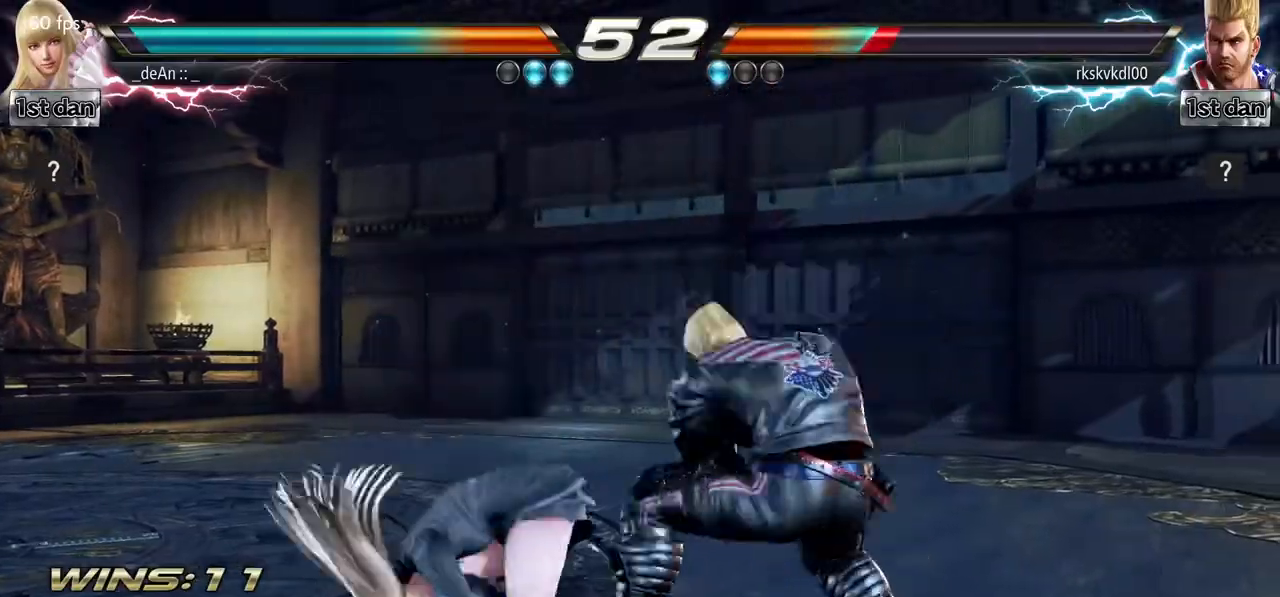
{"buttons": [], "left_stick": "center", "events": []}
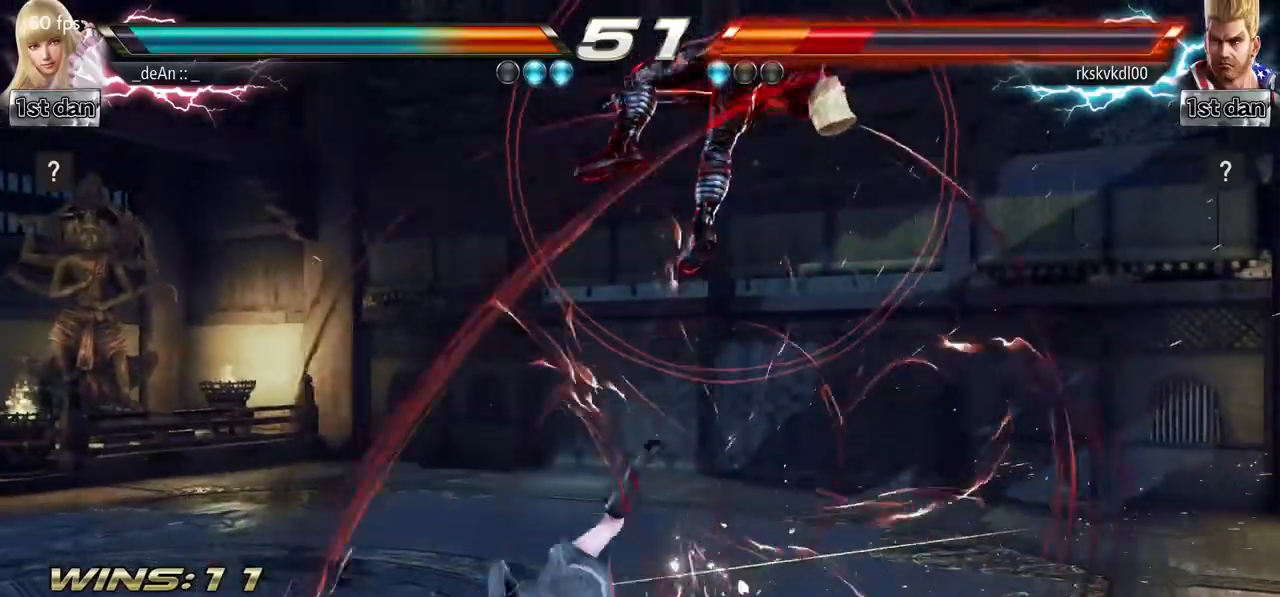
{"buttons": ["CIRCLE"], "left_stick": "up-right", "events": [[184, "left_stick", "up-right"], [501, "CIRCLE", "down"]]}
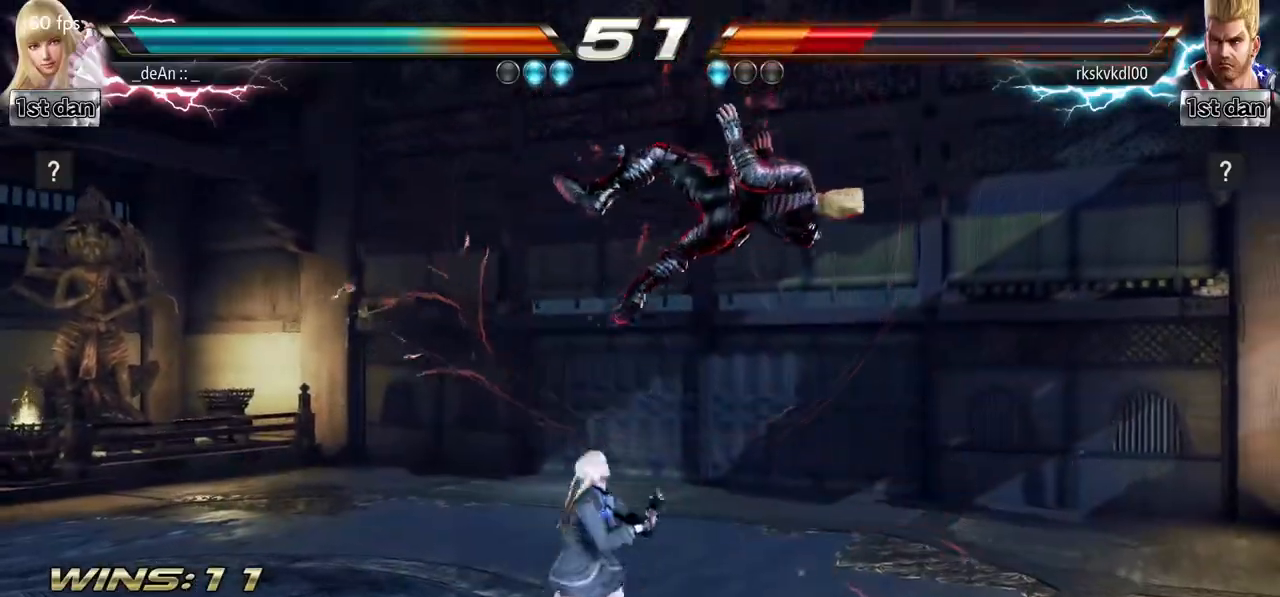
{"buttons": [], "left_stick": "center", "events": [[217, "CIRCLE", "up"], [217, "left_stick", "center"]]}
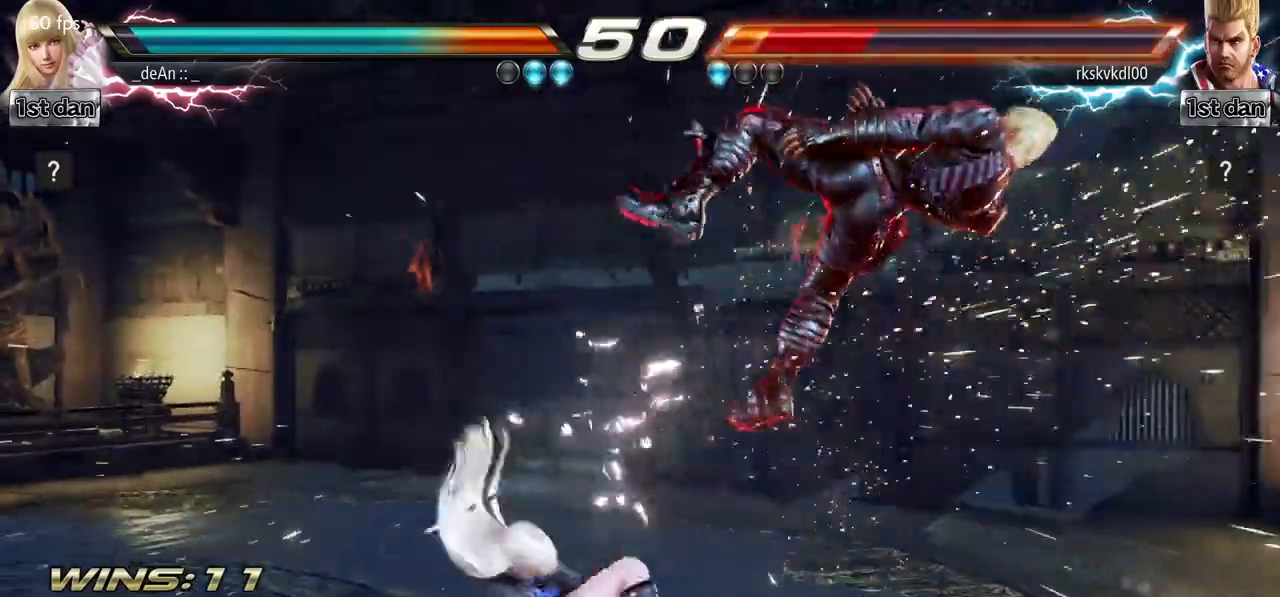
{"buttons": [], "left_stick": "center", "events": [[34, "left_stick", "down-right"], [84, "TRIANGLE", "down"], [267, "TRIANGLE", "up"], [384, "left_stick", "center"]]}
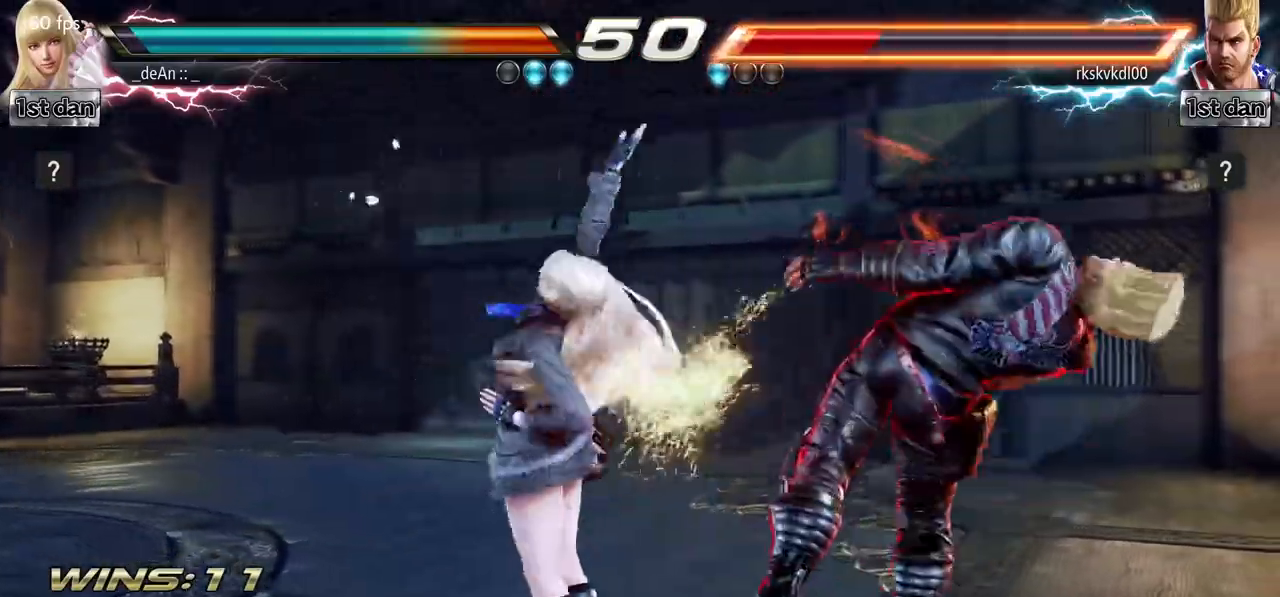
{"buttons": [], "left_stick": "center", "events": [[300, "SQUARE", "down"], [467, "SQUARE", "up"]]}
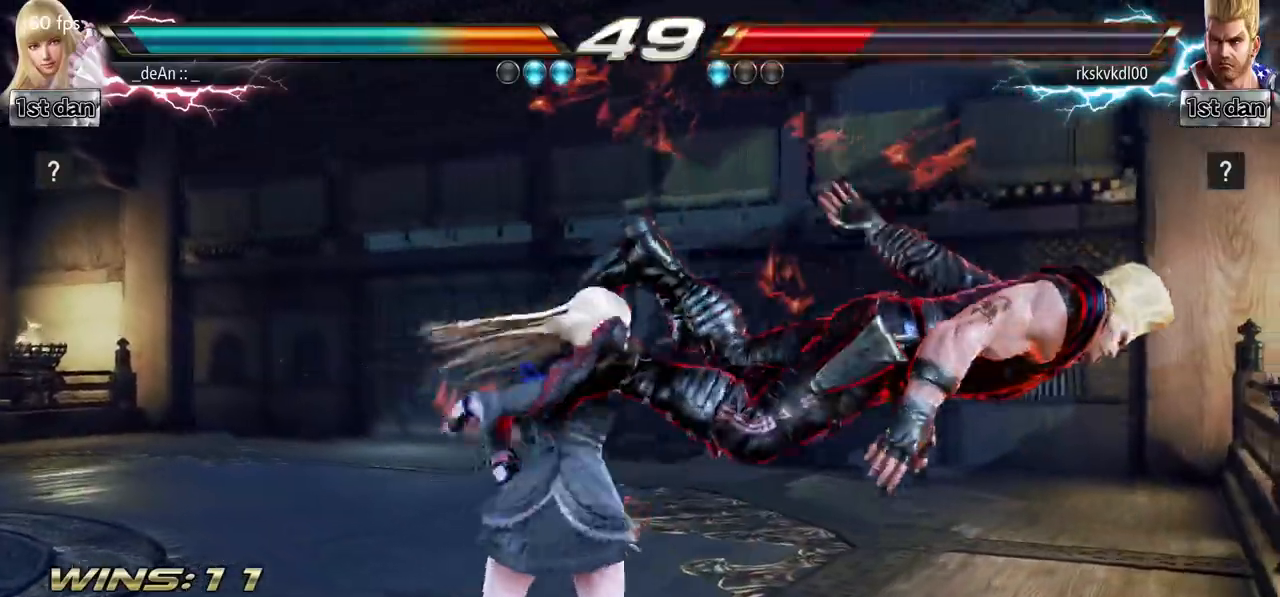
{"buttons": ["TRIANGLE"], "left_stick": "down", "events": [[201, "left_stick", "down"], [284, "TRIANGLE", "down"], [351, "TRIANGLE", "up"], [418, "TRIANGLE", "down"]]}
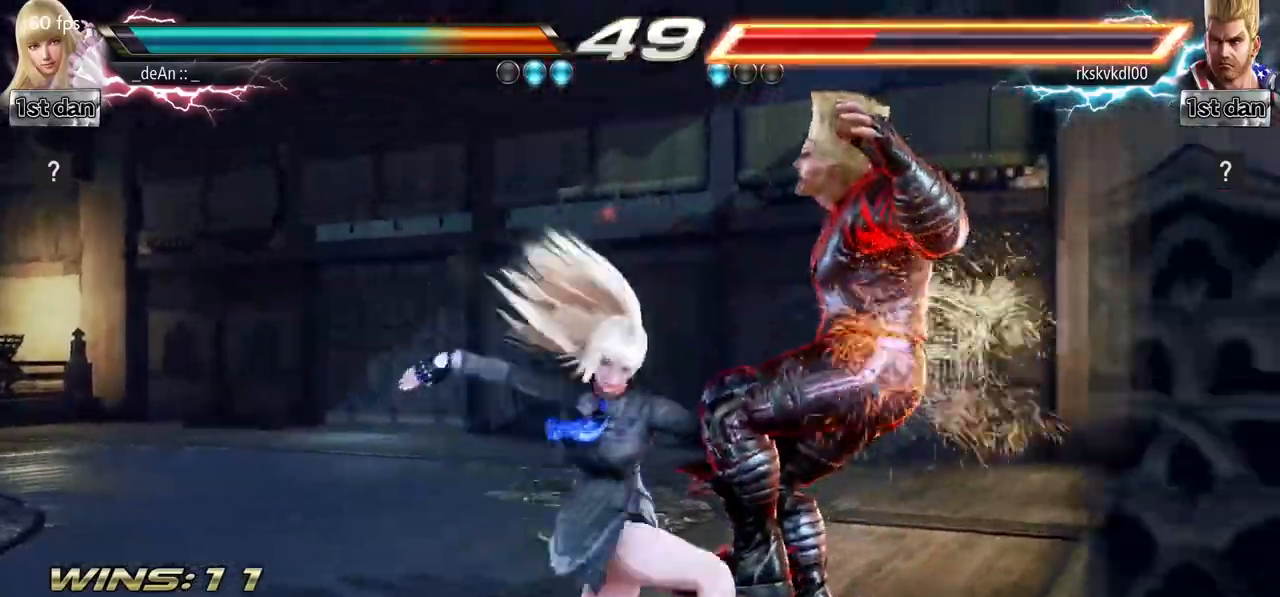
{"buttons": [], "left_stick": "center", "events": [[33, "TRIANGLE", "up"], [233, "left_stick", "center"]]}
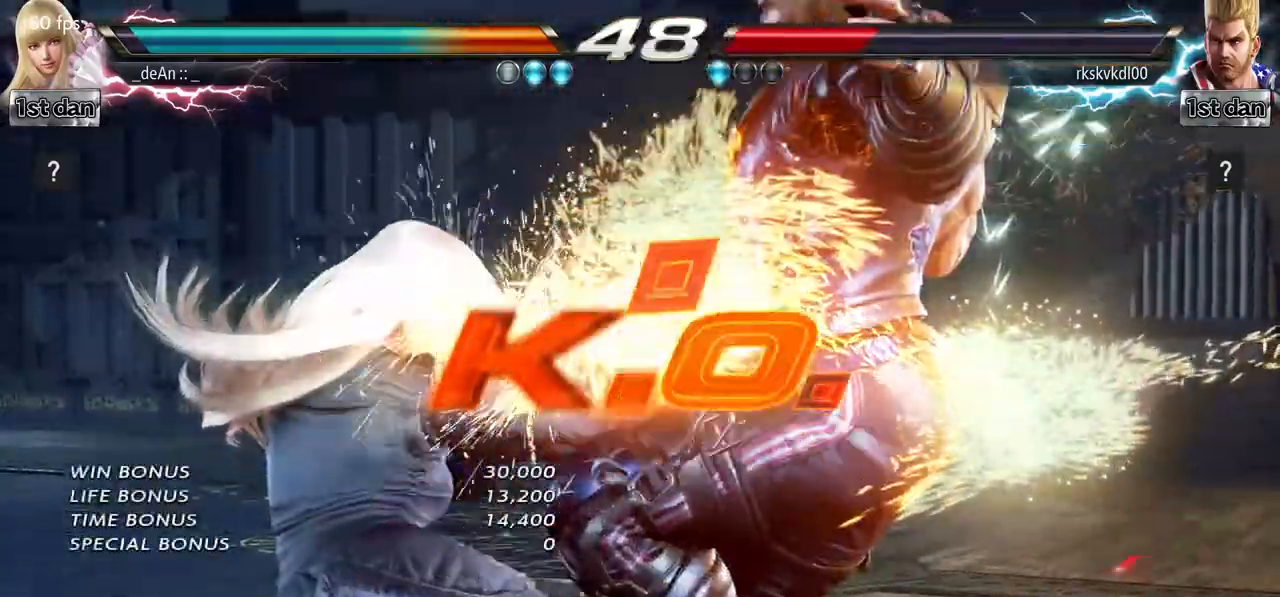
{"buttons": [], "left_stick": "center", "events": []}
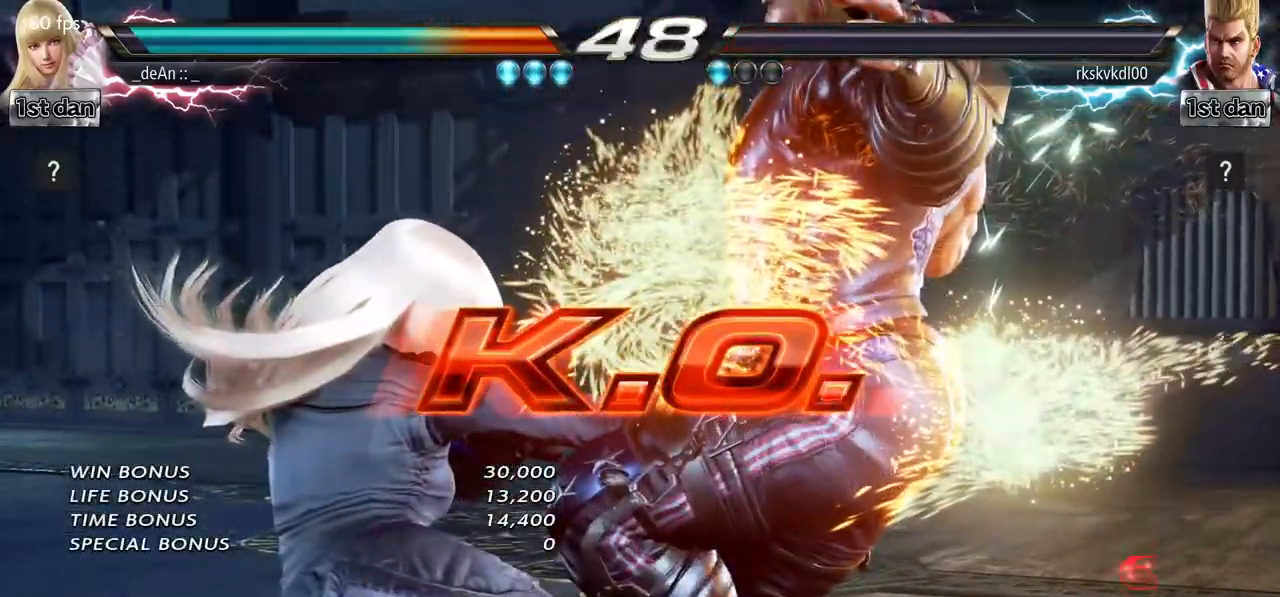
{"buttons": [], "left_stick": "center", "events": []}
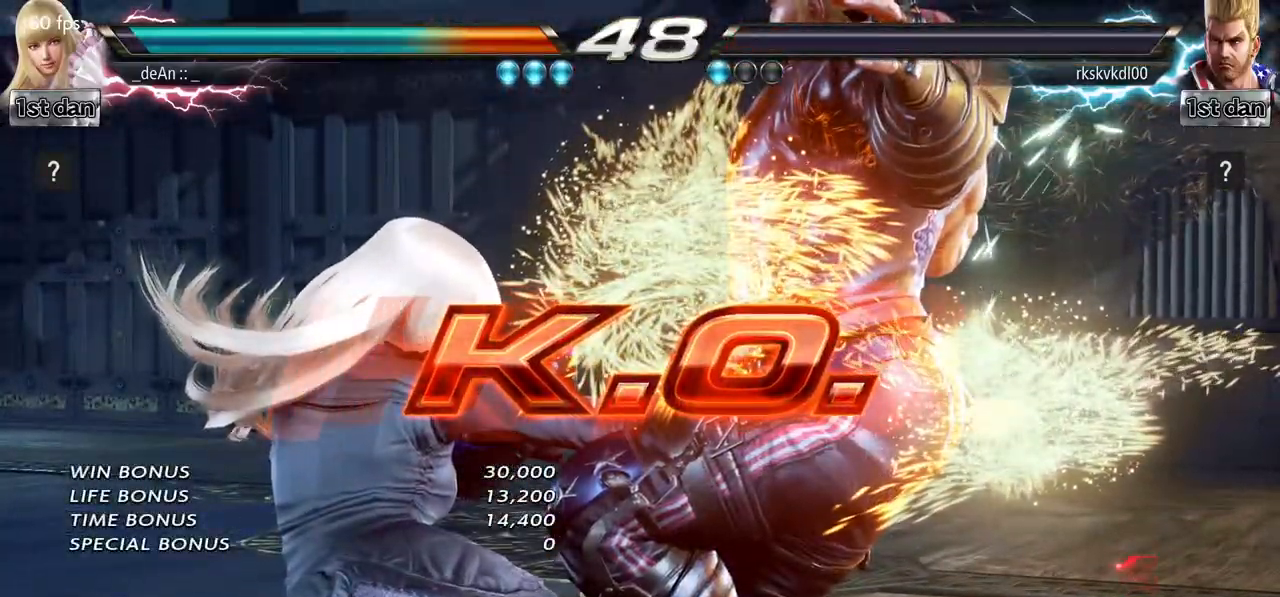
{"buttons": [], "left_stick": "center", "events": []}
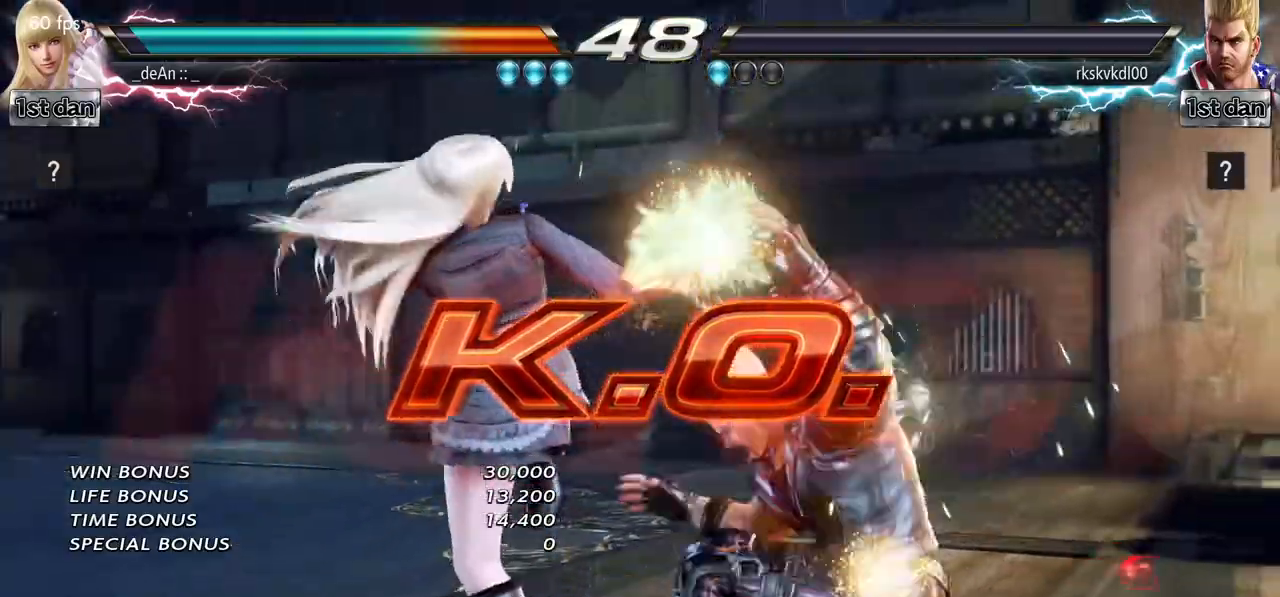
{"buttons": [], "left_stick": "down-right", "events": [[284, "left_stick", "down-right"], [301, "CROSS", "down"], [467, "CROSS", "up"]]}
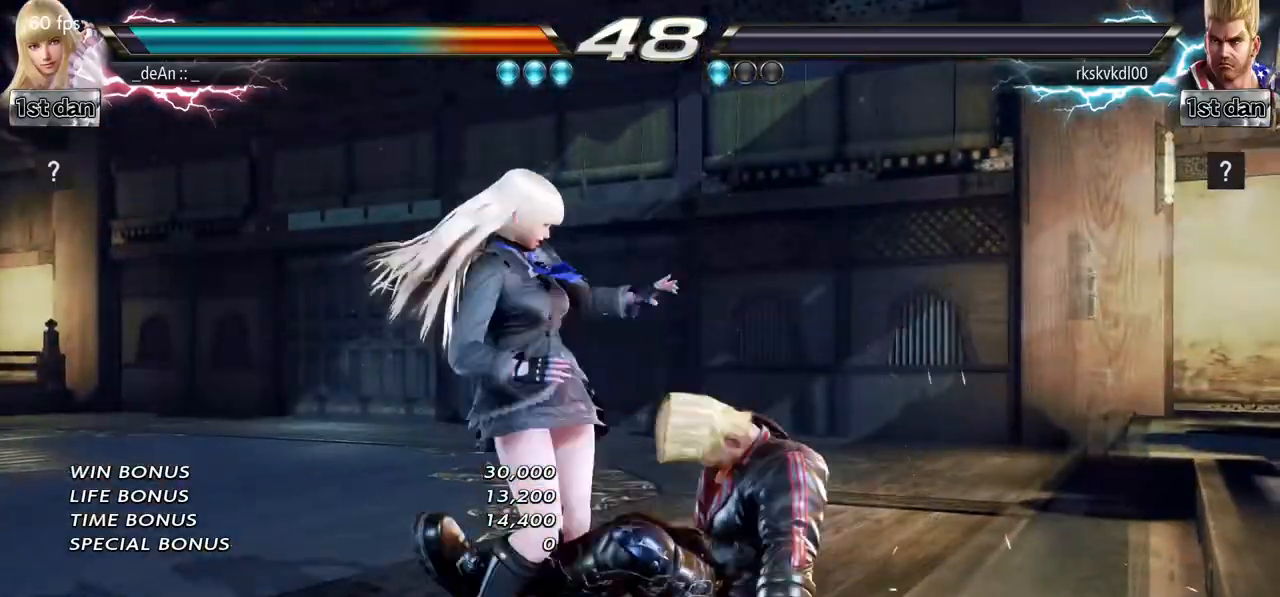
{"buttons": [], "left_stick": "center", "events": [[50, "left_stick", "center"]]}
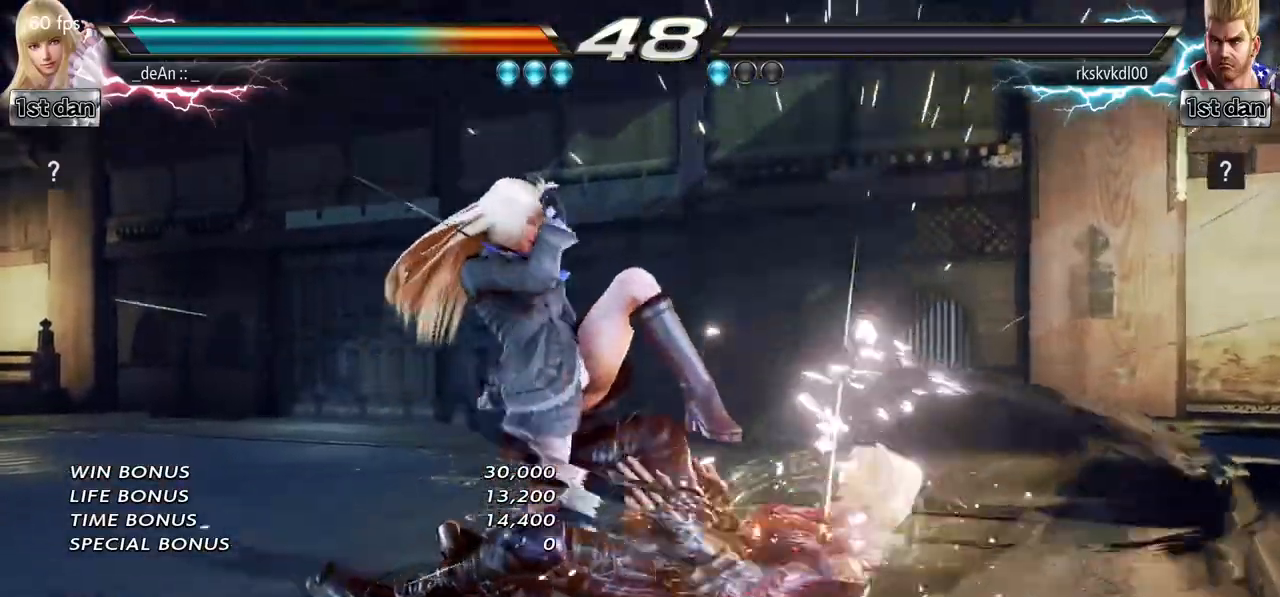
{"buttons": [], "left_stick": "center", "events": []}
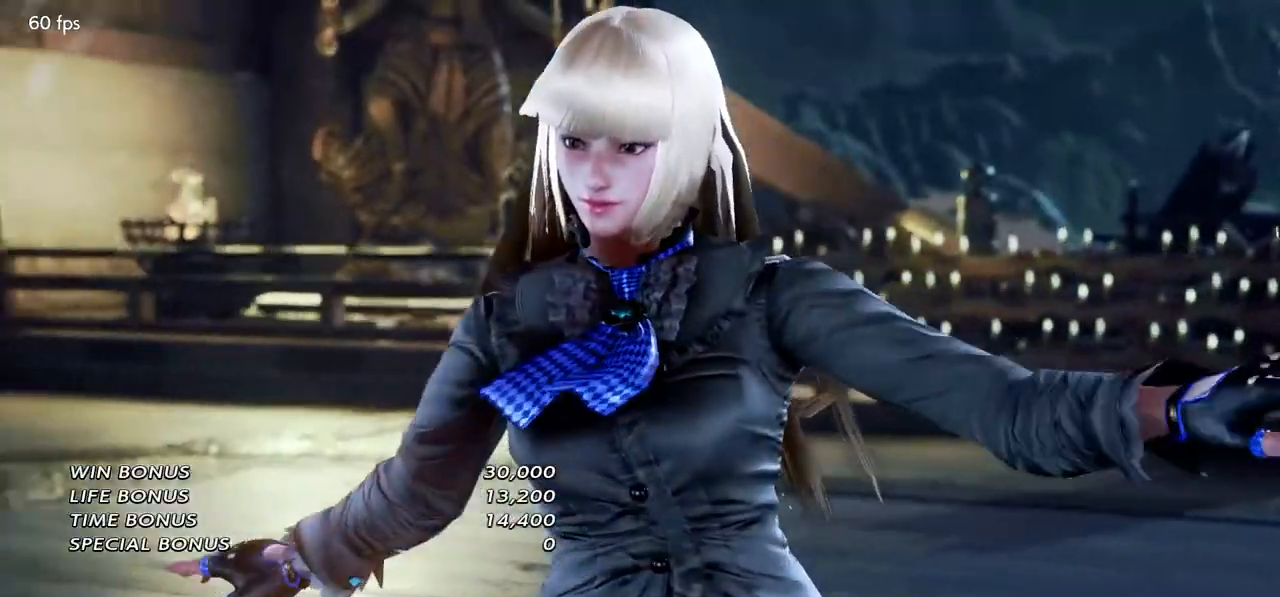
{"buttons": [], "left_stick": "center", "events": []}